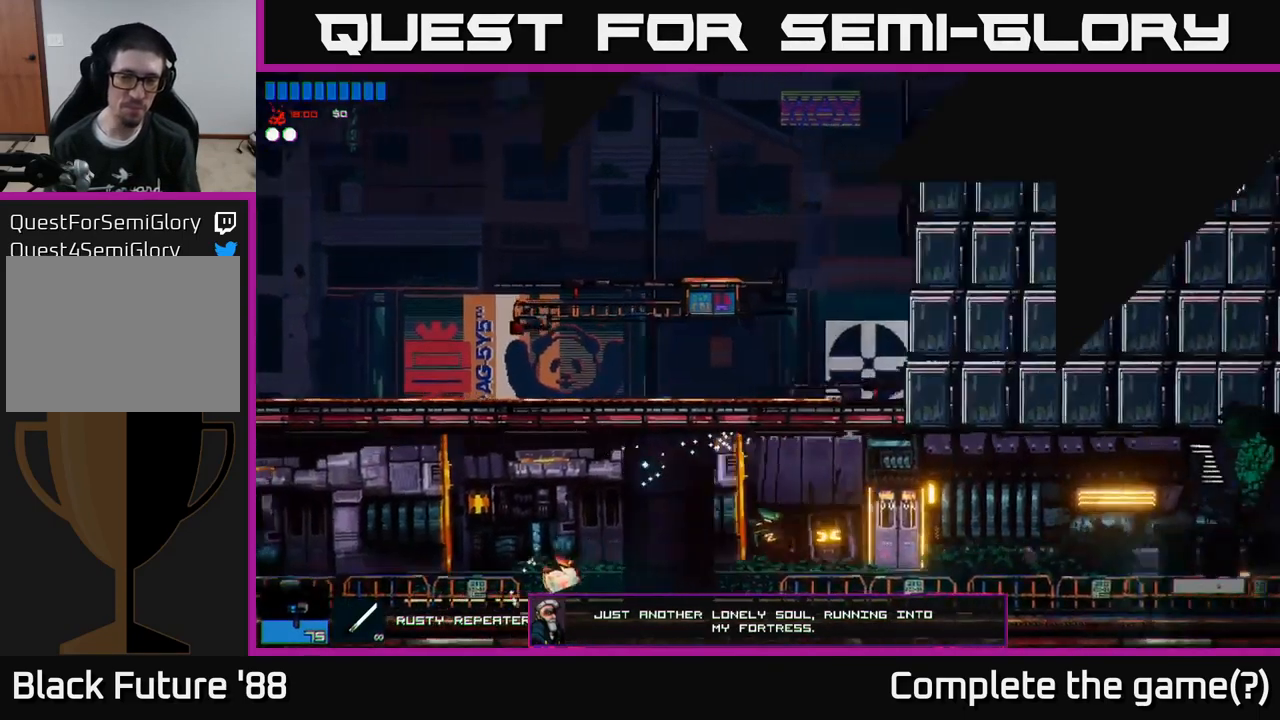
Gameplay with a controller (Xbox layout); each line is a JSON object with the inputs held at the frame after it. "events" lists button and stick changes between this image and that frame as [ms after this image, input, new state], when the widget could be followed in between.
{"buttons": [], "left_stick": "center", "right_stick": "up-right", "events": [[234, "right_stick", "up-right"]]}
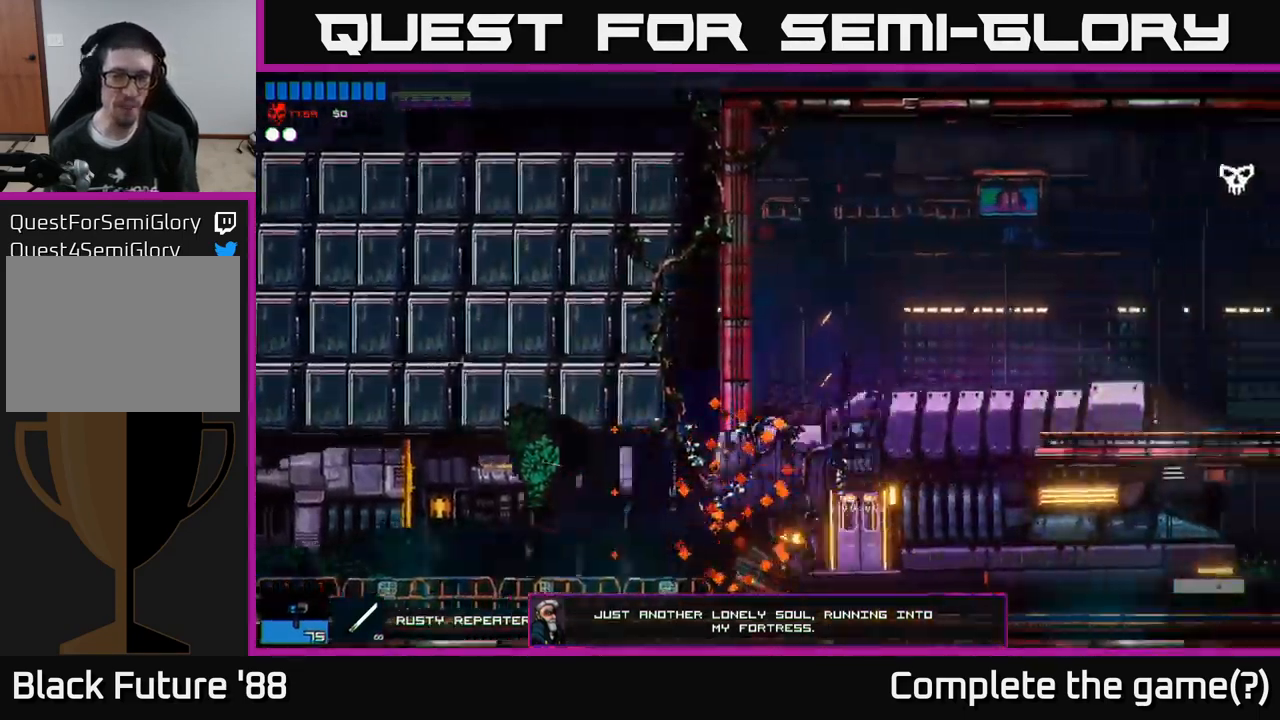
{"buttons": [], "left_stick": "center", "right_stick": "center", "events": [[67, "right_stick", "center"]]}
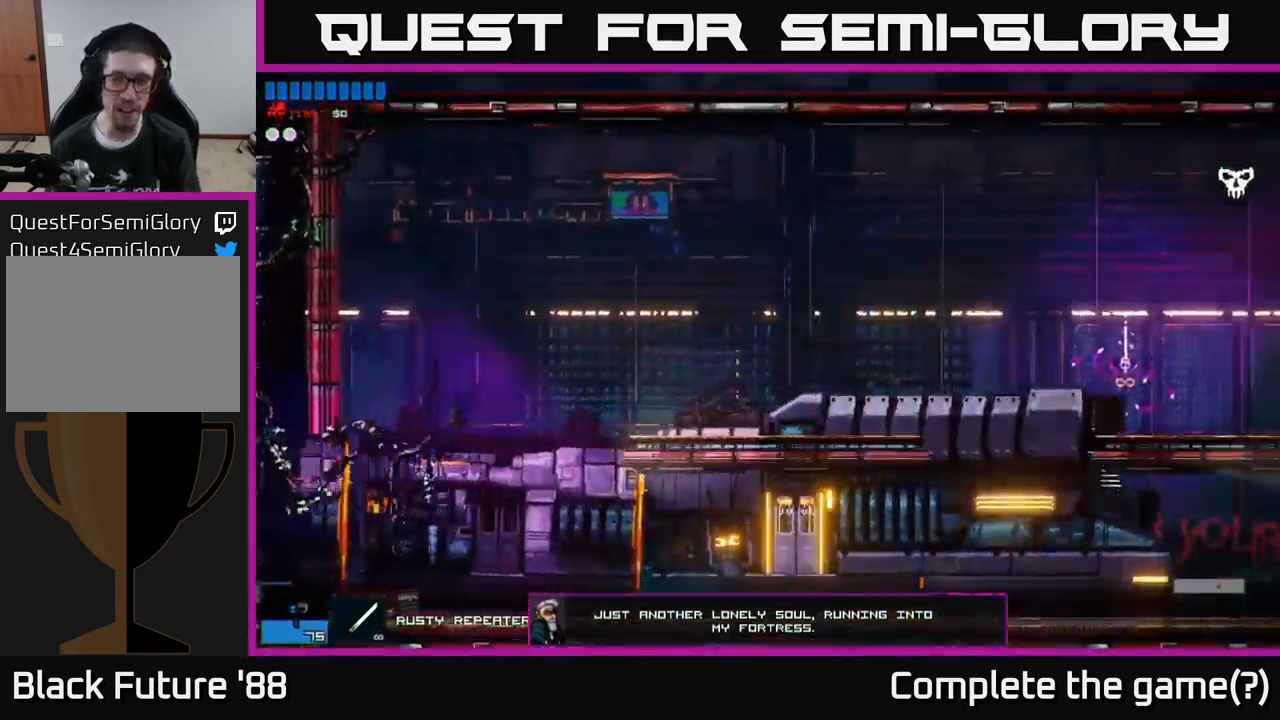
{"buttons": [], "left_stick": "right", "right_stick": "right", "events": [[17, "left_stick", "right"], [350, "right_stick", "right"]]}
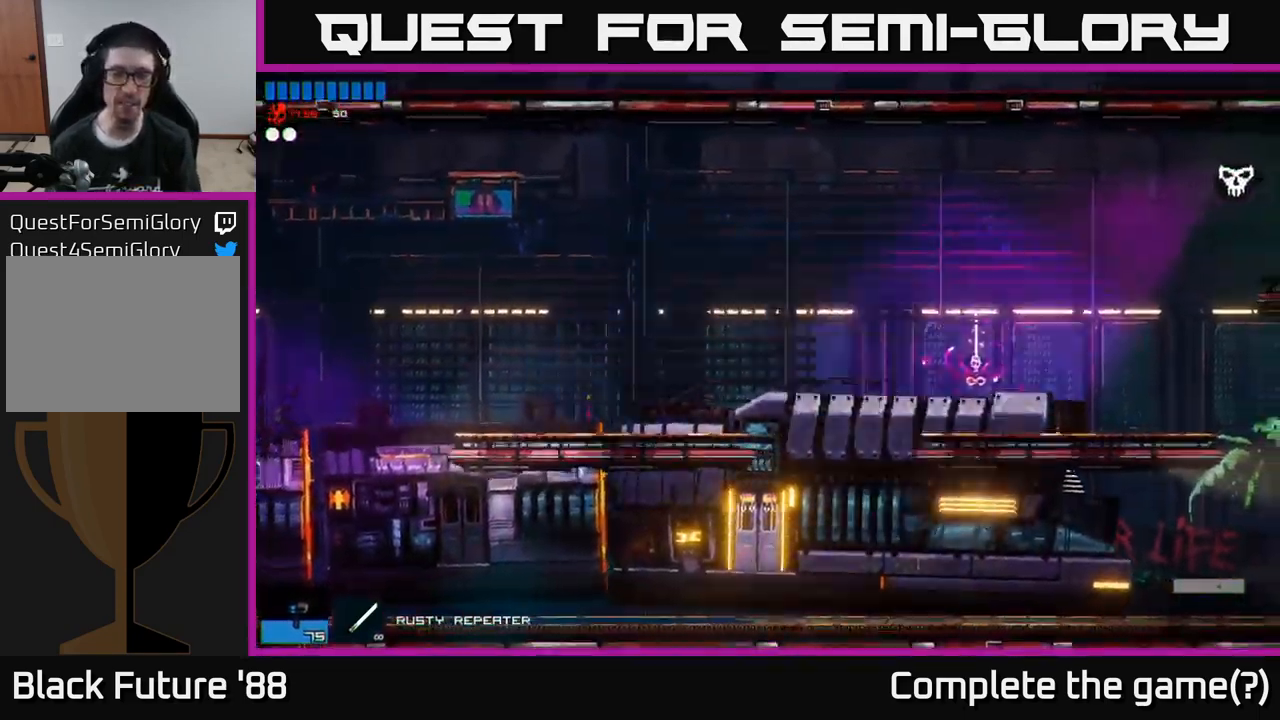
{"buttons": [], "left_stick": "right", "right_stick": "right", "events": [[50, "R1", "down"], [167, "R1", "up"], [250, "right_stick", "center"], [367, "right_stick", "right"]]}
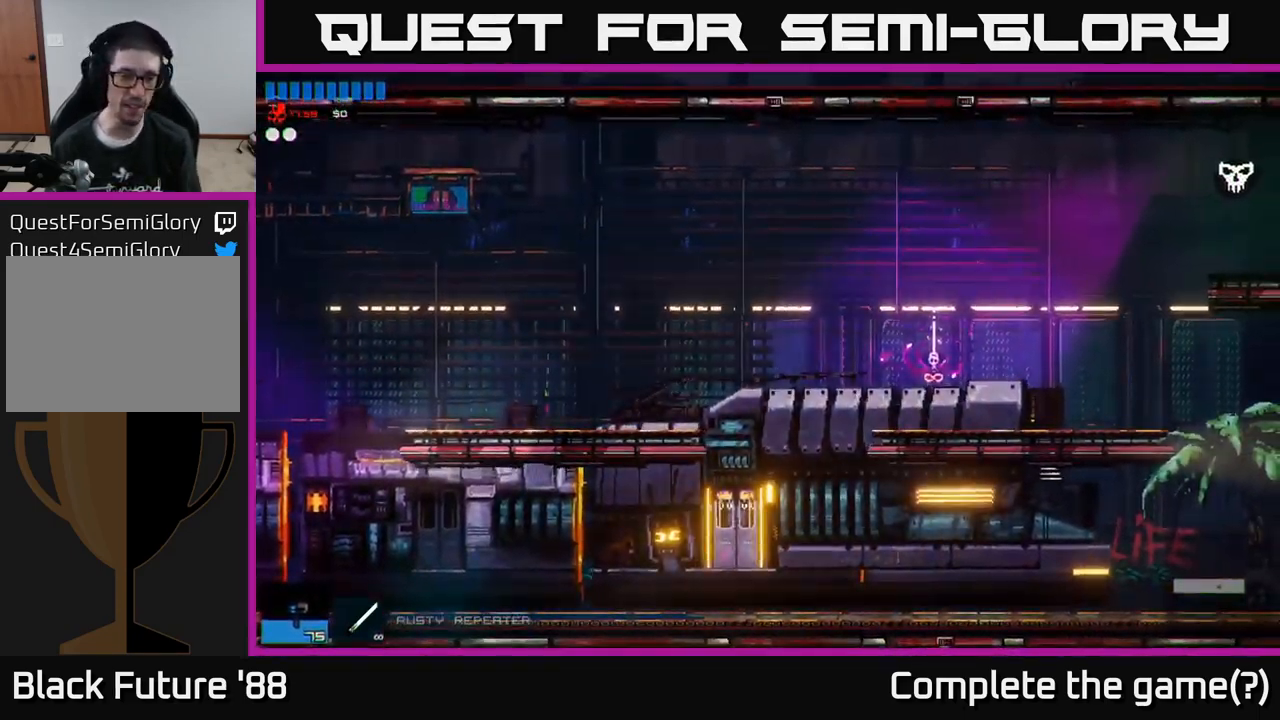
{"buttons": [], "left_stick": "right", "right_stick": "right", "events": [[400, "R1", "down"], [484, "R1", "up"]]}
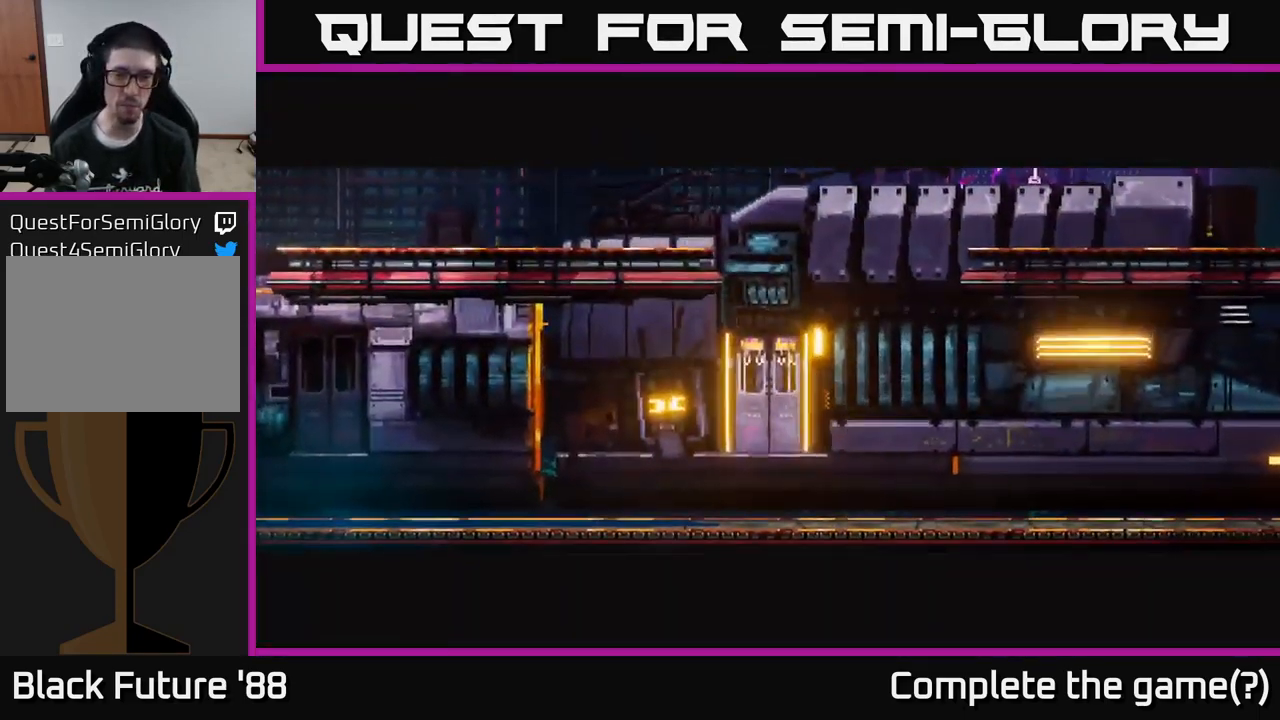
{"buttons": [], "left_stick": "right", "right_stick": "center", "events": [[284, "right_stick", "center"]]}
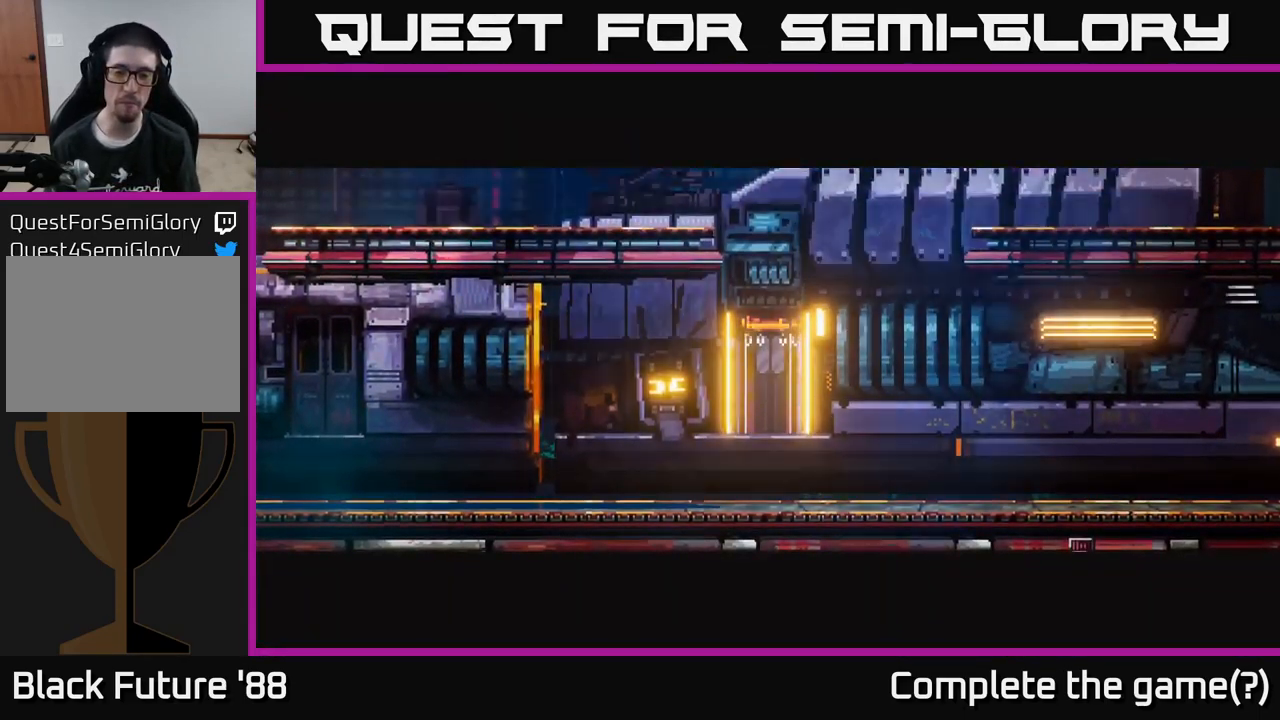
{"buttons": [], "left_stick": "right", "right_stick": "center", "events": [[17, "A", "down"], [117, "A", "up"]]}
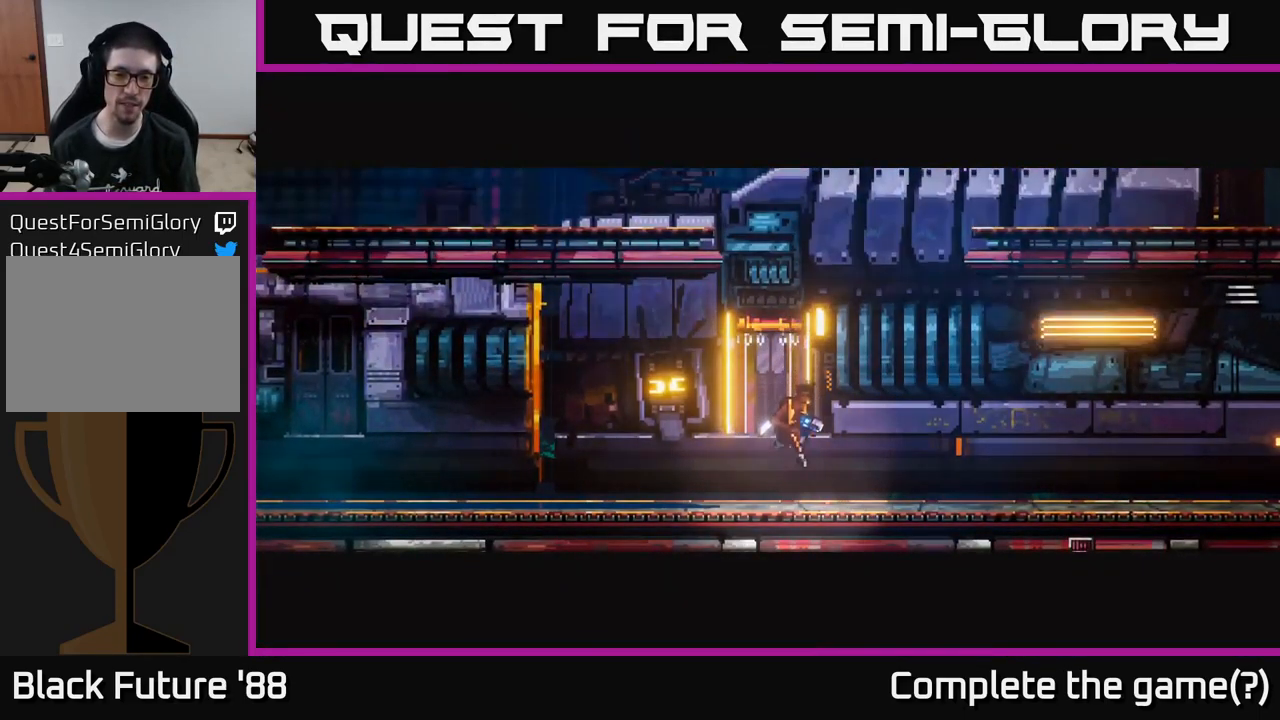
{"buttons": [], "left_stick": "right", "right_stick": "center", "events": [[50, "left_stick", "center"], [217, "left_stick", "right"], [250, "A", "down"], [367, "A", "up"]]}
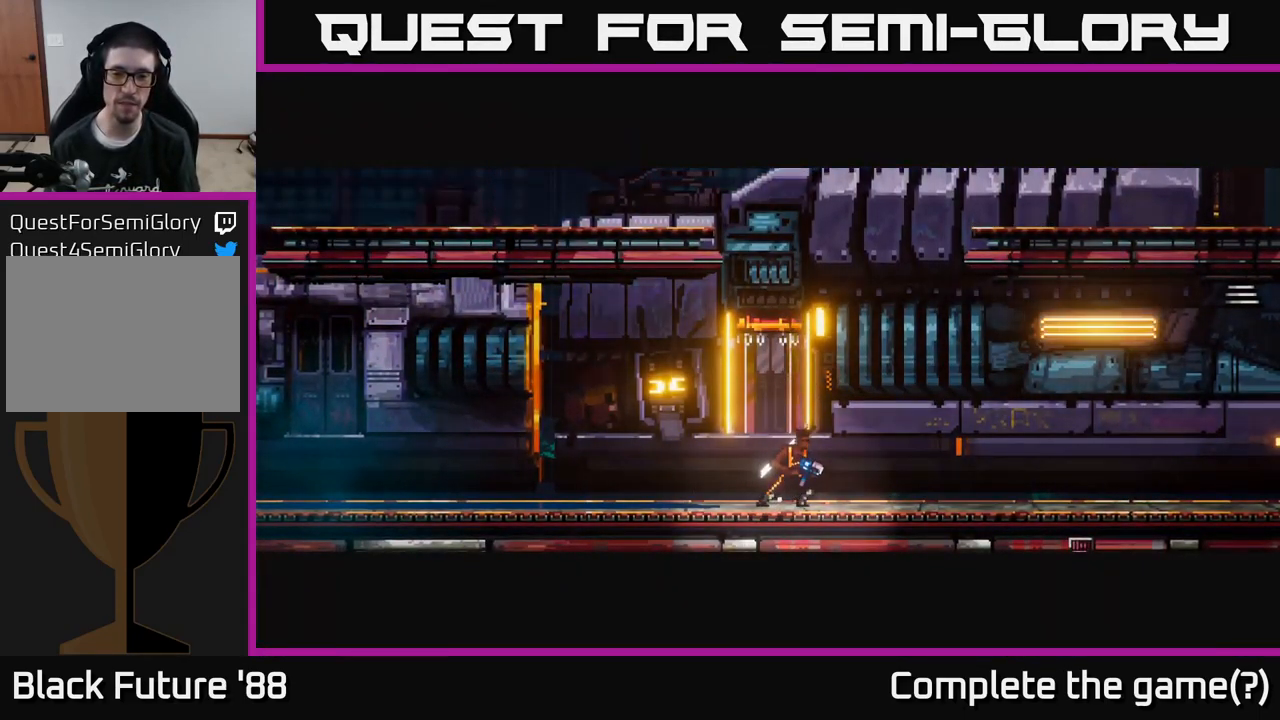
{"buttons": [], "left_stick": "right", "right_stick": "right", "events": [[117, "right_stick", "right"], [401, "R1", "down"], [451, "R1", "up"]]}
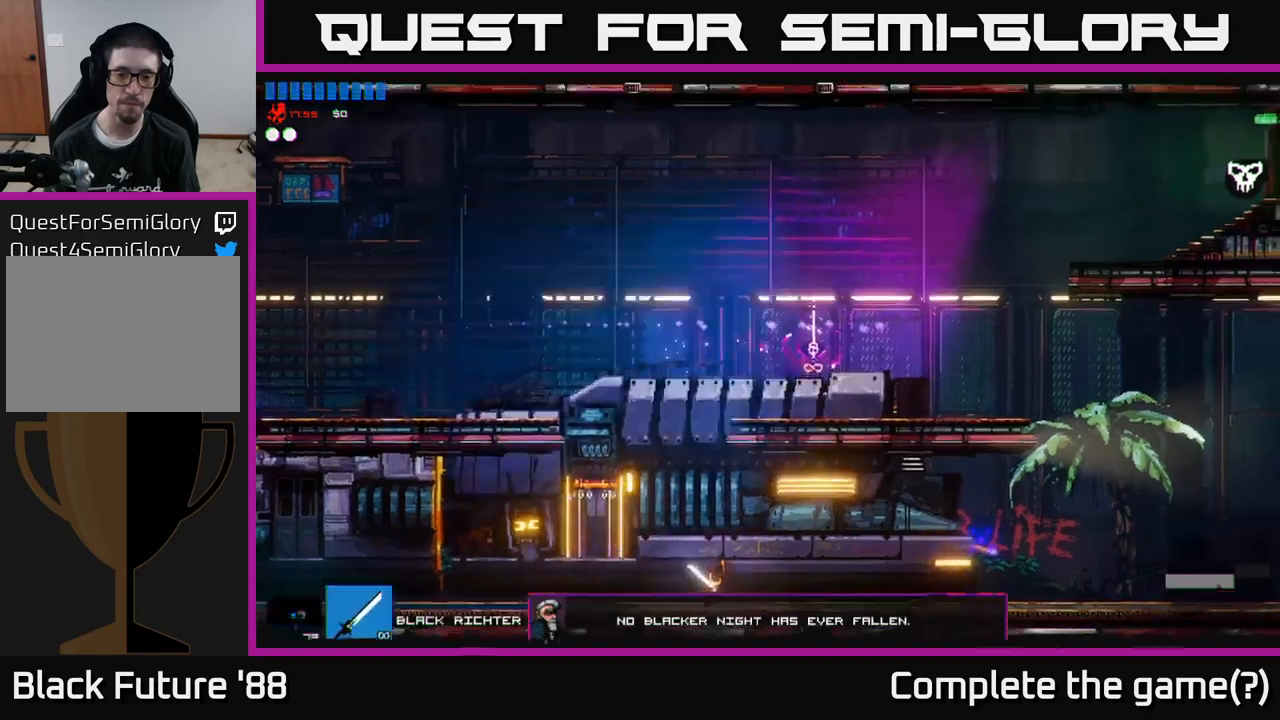
{"buttons": [], "left_stick": "right", "right_stick": "right", "events": []}
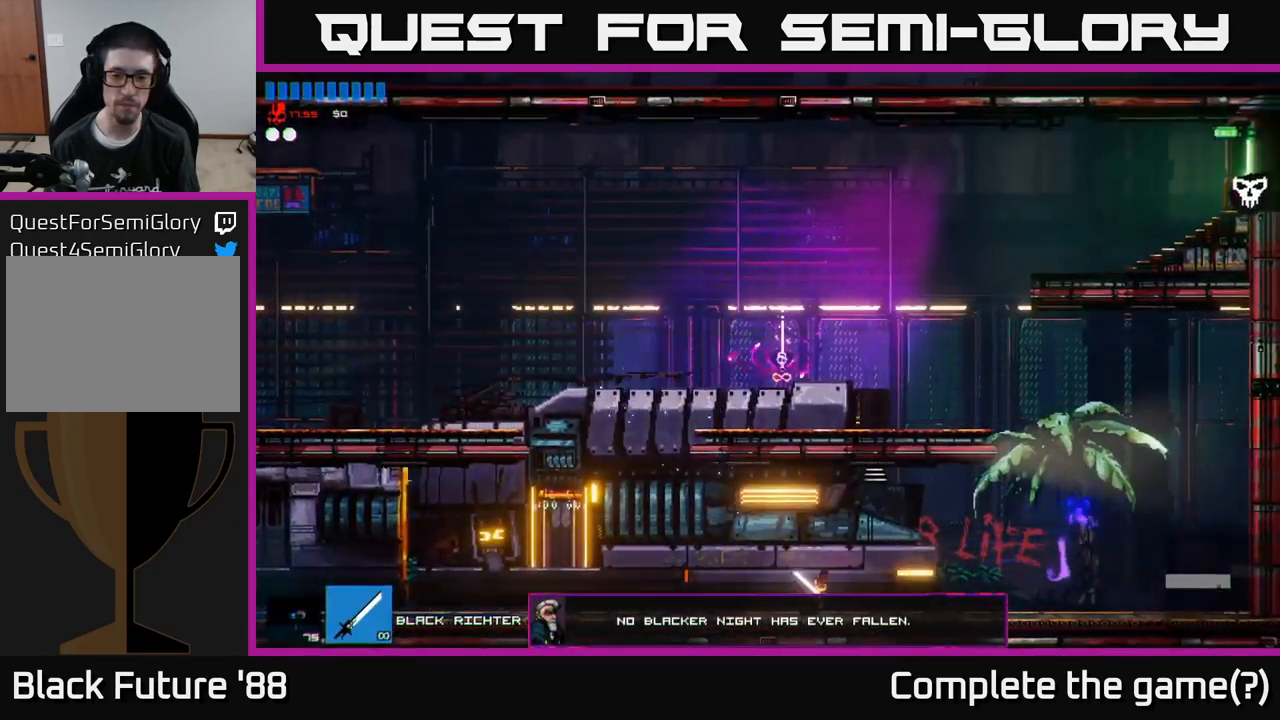
{"buttons": ["A"], "left_stick": "up-left", "right_stick": "right", "events": [[50, "A", "down"], [183, "A", "up"], [467, "left_stick", "up-left"], [483, "A", "down"]]}
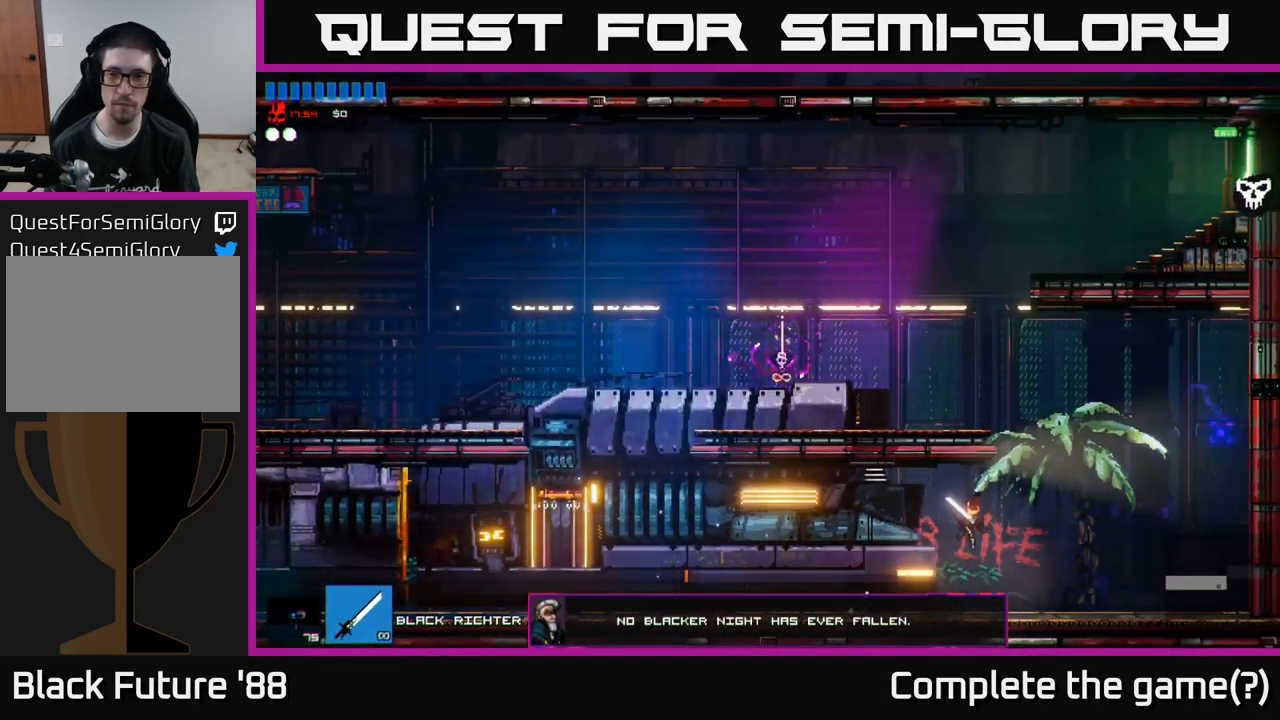
{"buttons": [], "left_stick": "right", "right_stick": "right", "events": [[167, "A", "up"], [200, "left_stick", "right"]]}
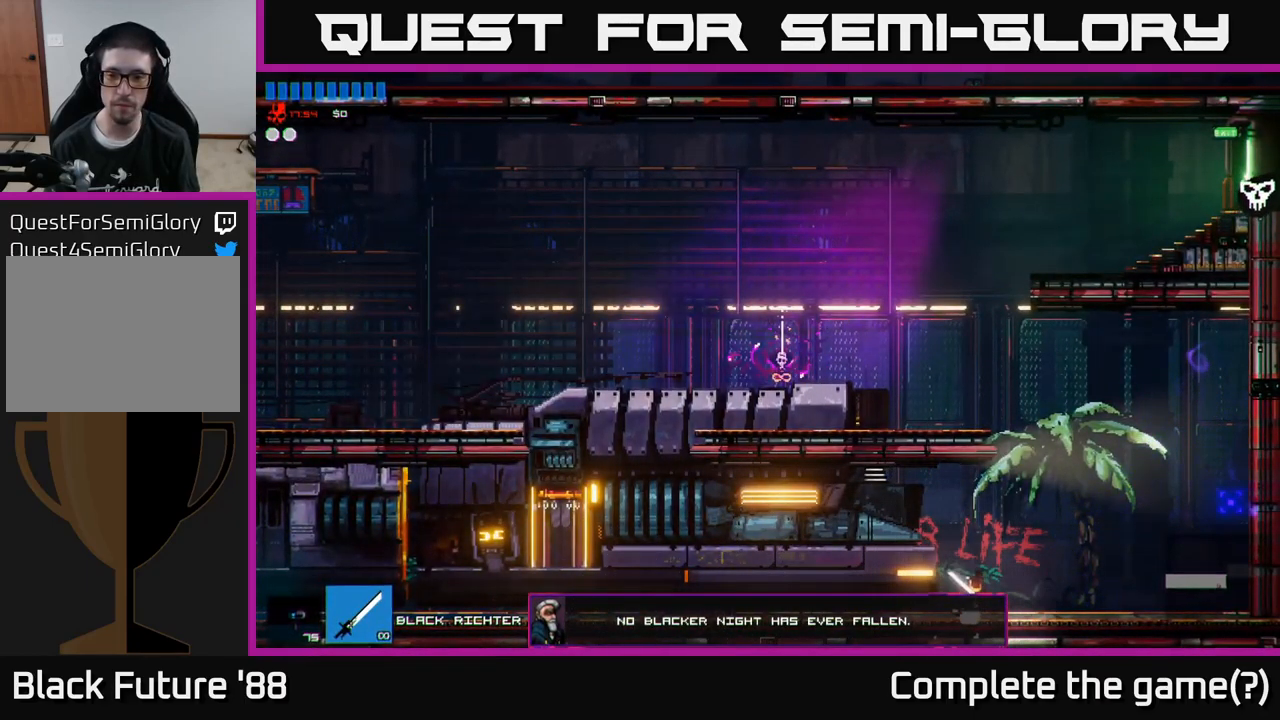
{"buttons": [], "left_stick": "left", "right_stick": "right", "events": [[33, "A", "down"], [150, "A", "up"], [217, "left_stick", "left"], [233, "A", "down"], [400, "A", "up"]]}
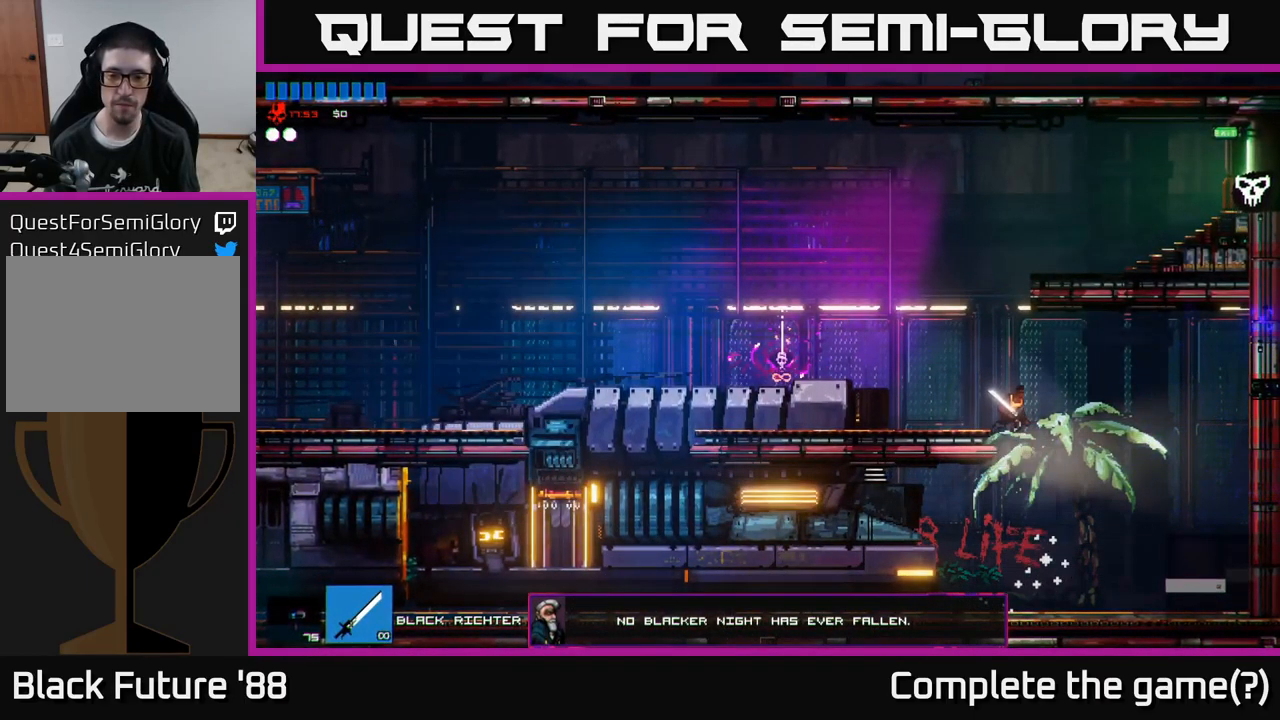
{"buttons": ["A"], "left_stick": "right", "right_stick": "right", "events": [[383, "left_stick", "right"], [400, "A", "down"]]}
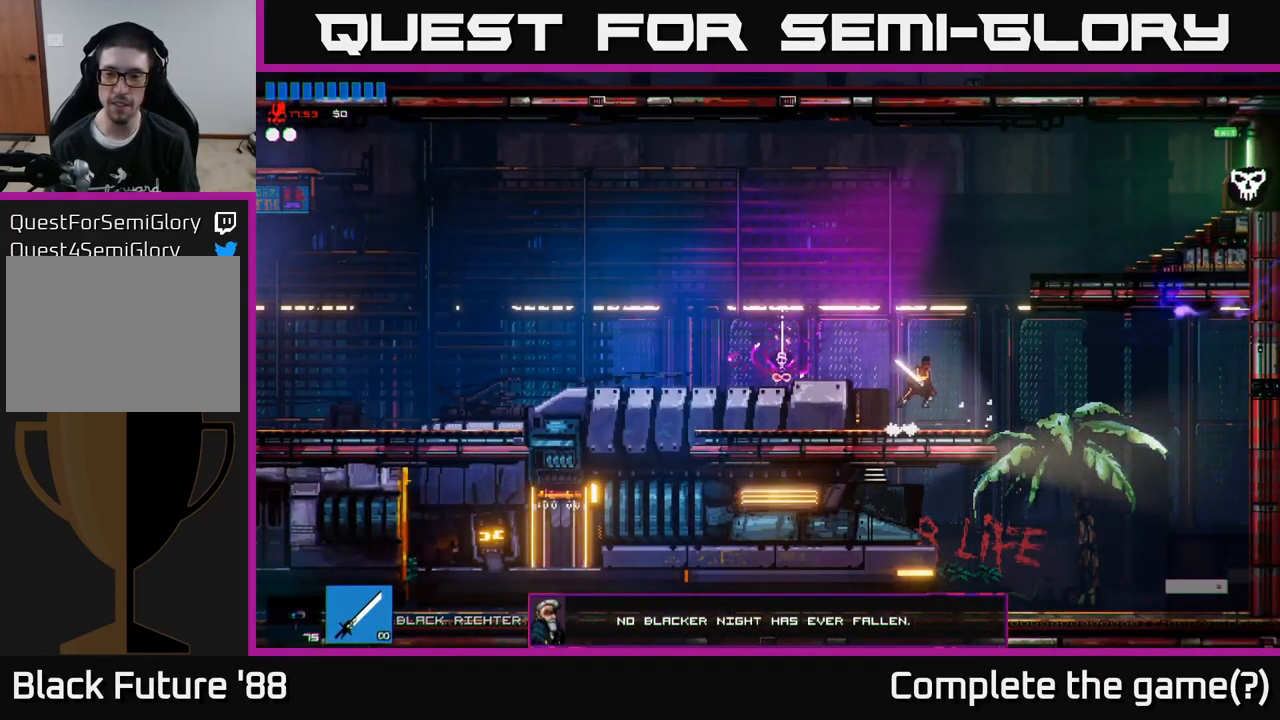
{"buttons": [], "left_stick": "right", "right_stick": "right", "events": [[67, "A", "up"], [167, "A", "down"], [300, "A", "up"]]}
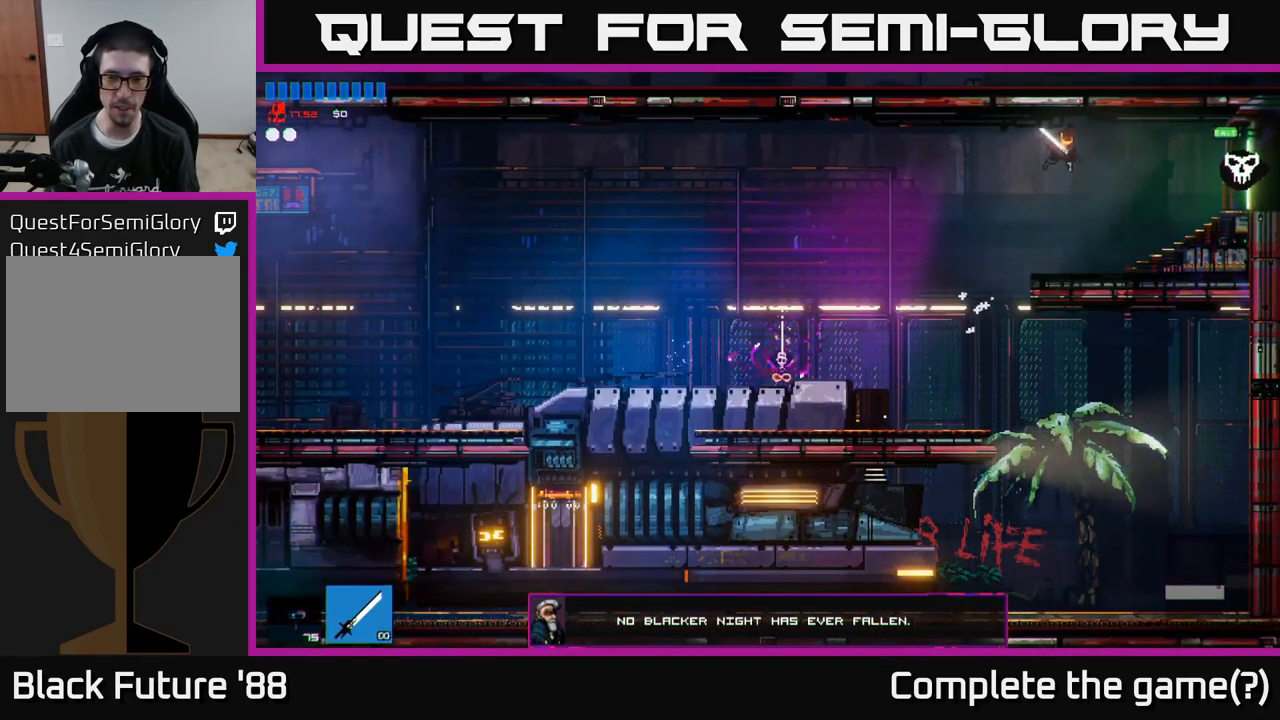
{"buttons": [], "left_stick": "right", "right_stick": "right", "events": []}
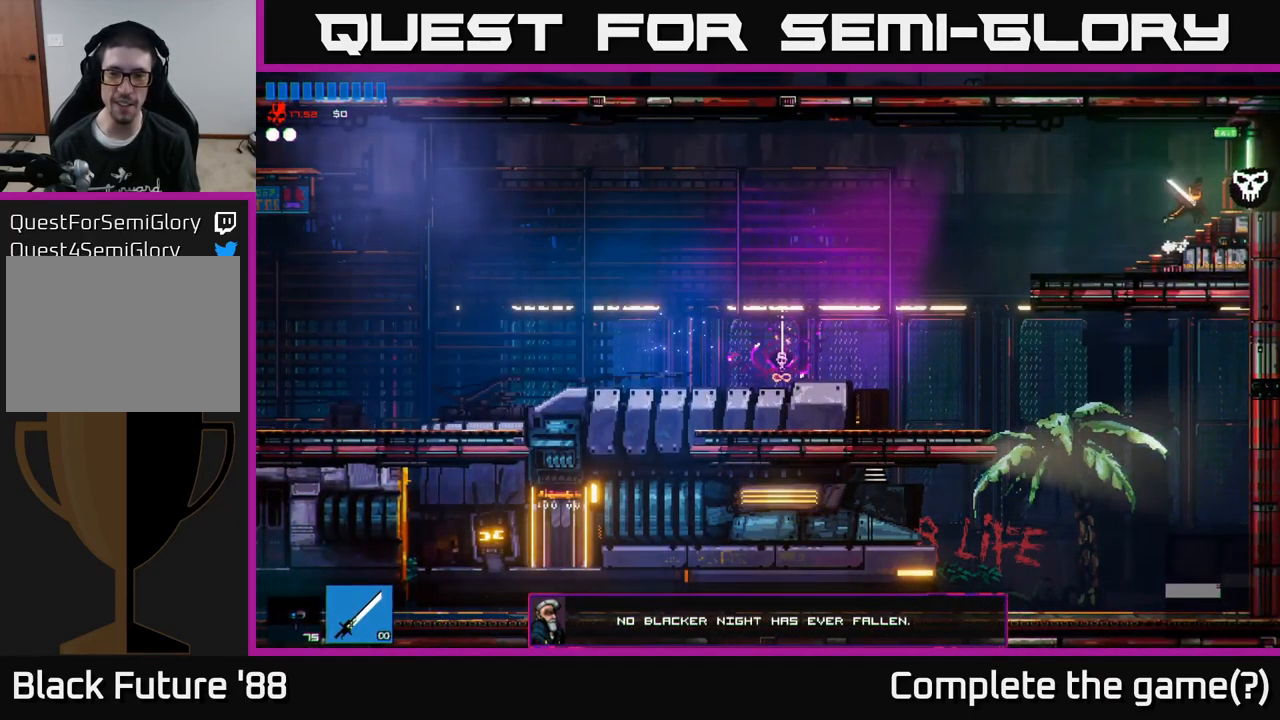
{"buttons": [], "left_stick": "right", "right_stick": "right", "events": []}
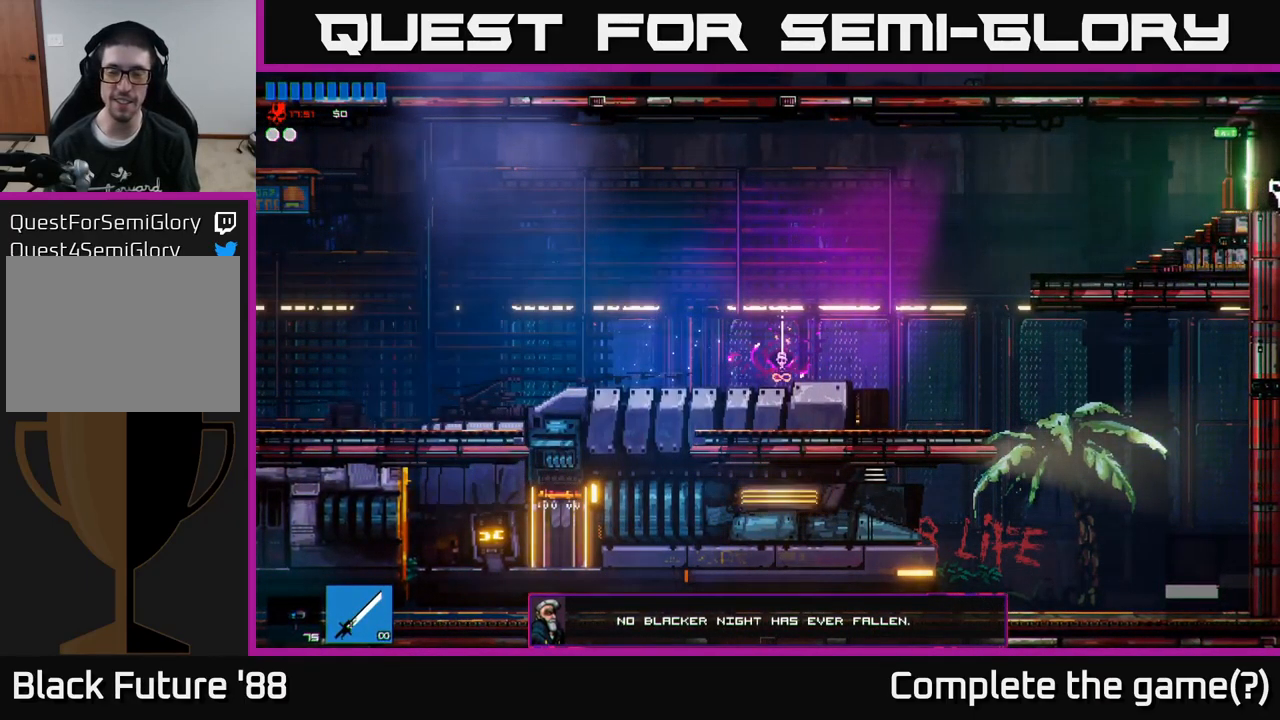
{"buttons": [], "left_stick": "right", "right_stick": "right", "events": []}
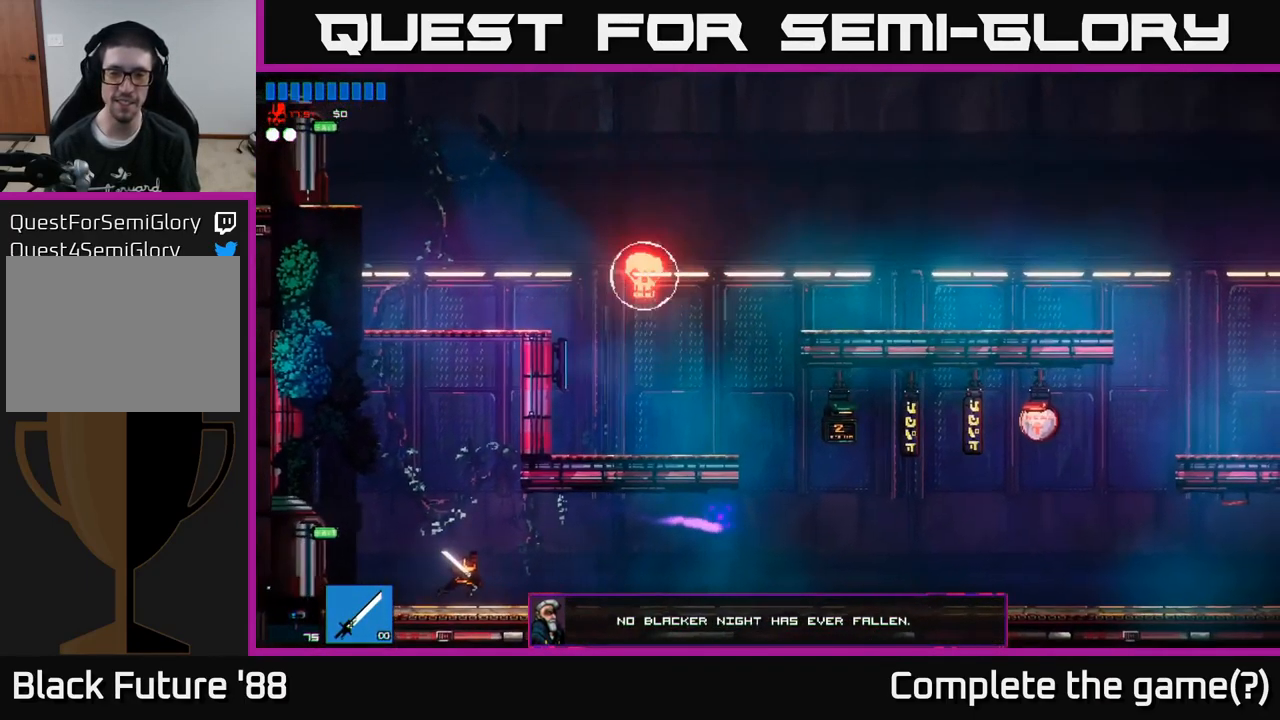
{"buttons": [], "left_stick": "right", "right_stick": "right", "events": []}
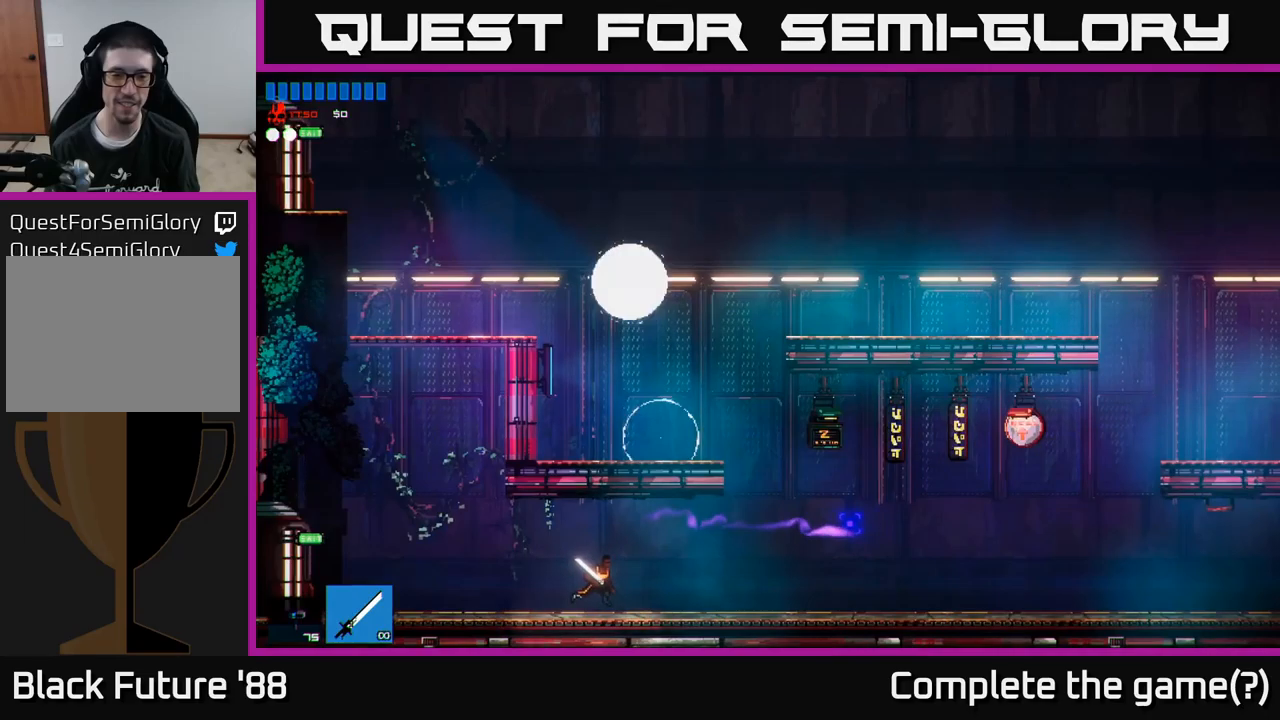
{"buttons": [], "left_stick": "right", "right_stick": "up-right", "events": [[317, "right_stick", "up-right"]]}
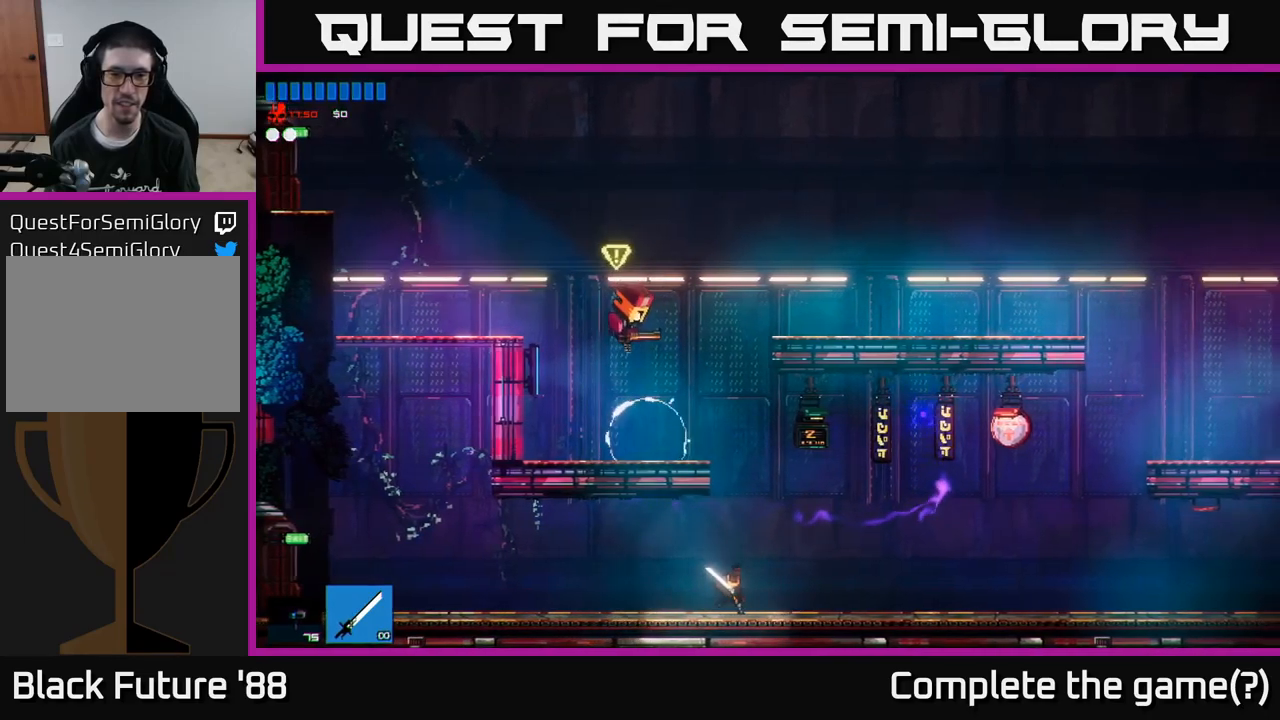
{"buttons": [], "left_stick": "right", "right_stick": "up-left", "events": [[50, "A", "down"], [100, "right_stick", "up-left"], [167, "left_stick", "up-left"], [267, "R2", "down"], [317, "A", "up"], [467, "R2", "up"], [467, "left_stick", "right"]]}
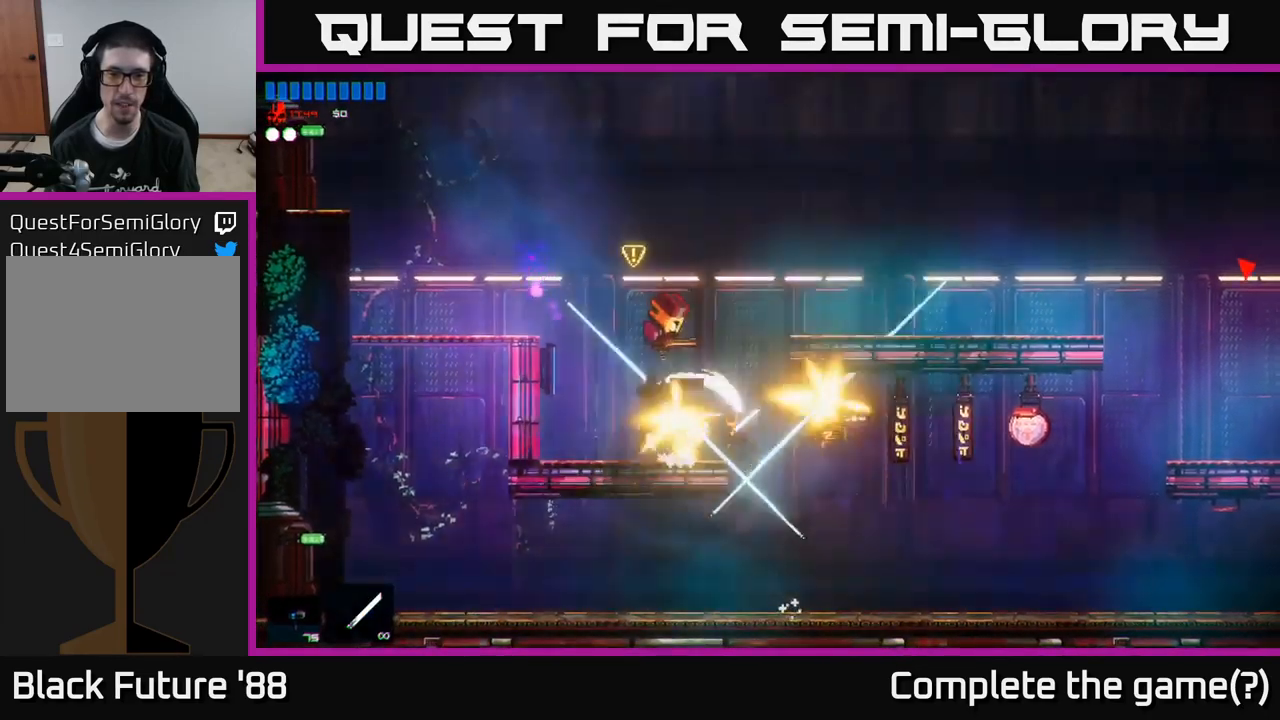
{"buttons": [], "left_stick": "left", "right_stick": "up-left", "events": [[450, "left_stick", "left"]]}
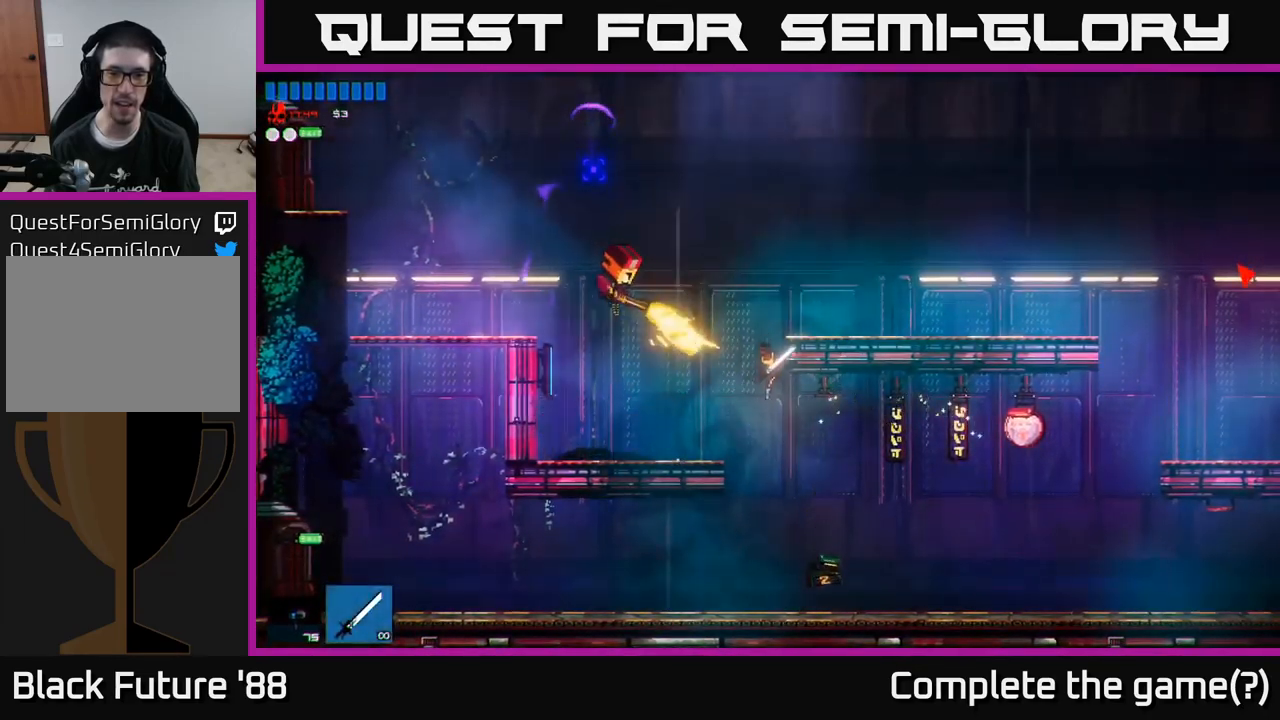
{"buttons": [], "left_stick": "left", "right_stick": "up", "events": [[84, "R2", "down"], [300, "R2", "up"], [350, "right_stick", "up"]]}
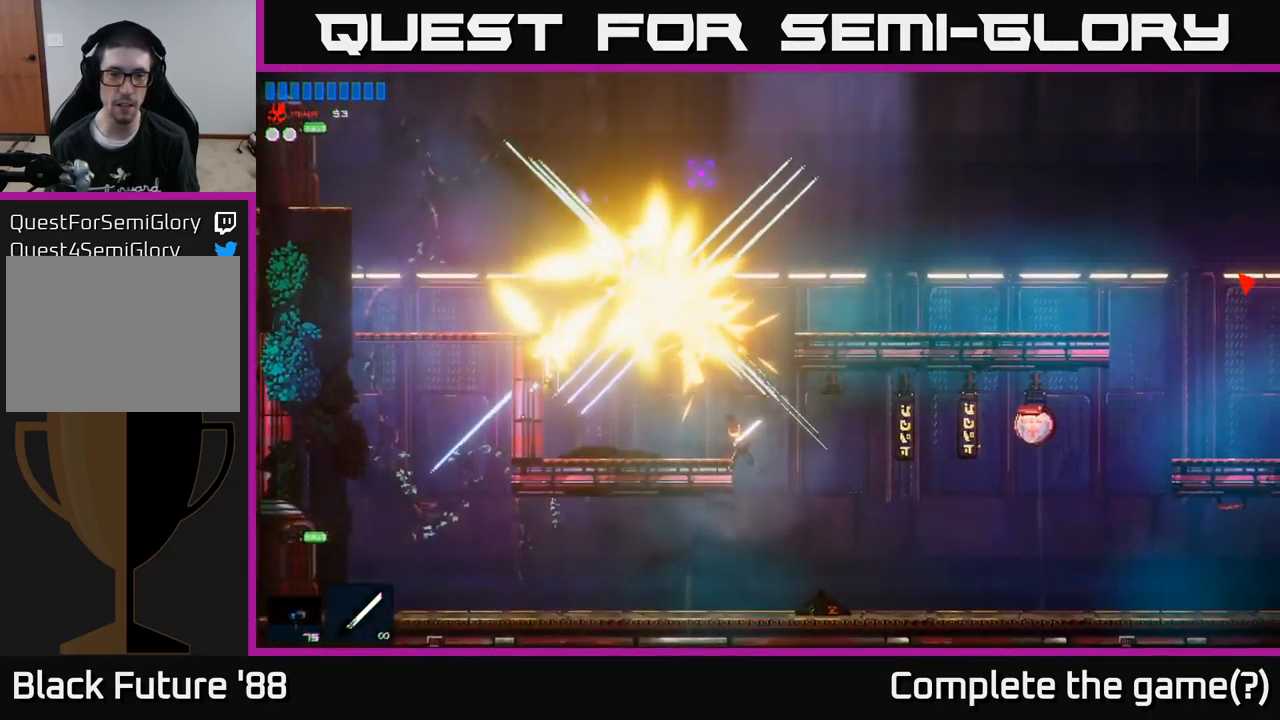
{"buttons": [], "left_stick": "right", "right_stick": "up", "events": [[267, "left_stick", "center"], [317, "left_stick", "right"]]}
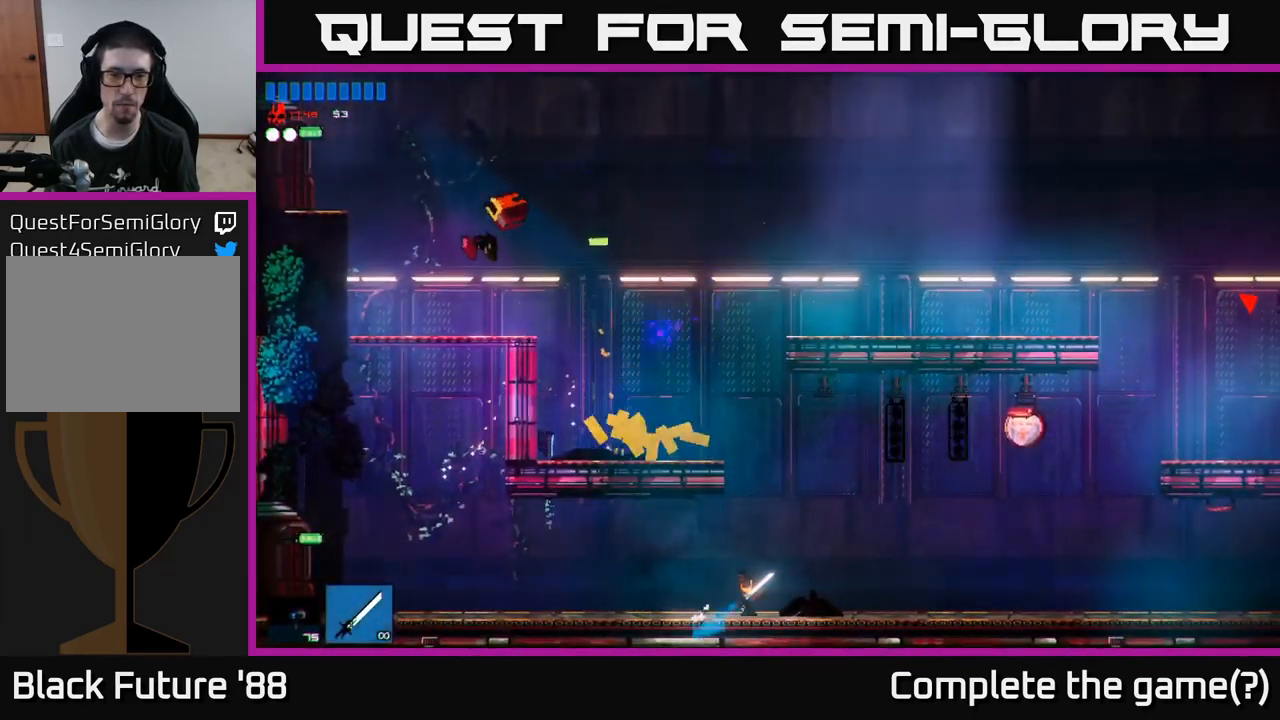
{"buttons": [], "left_stick": "left", "right_stick": "up", "events": [[67, "A", "down"], [150, "left_stick", "up"], [217, "left_stick", "left"], [284, "A", "up"]]}
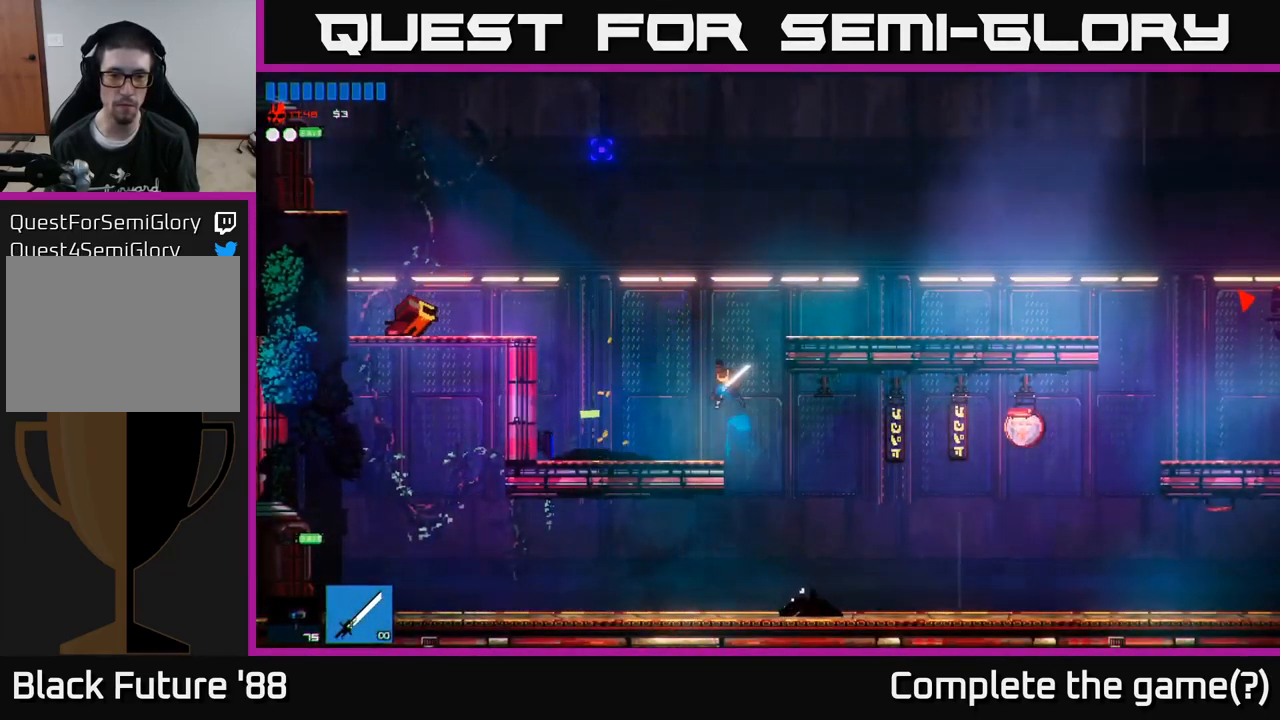
{"buttons": [], "left_stick": "right", "right_stick": "right", "events": [[217, "right_stick", "right"], [234, "left_stick", "right"]]}
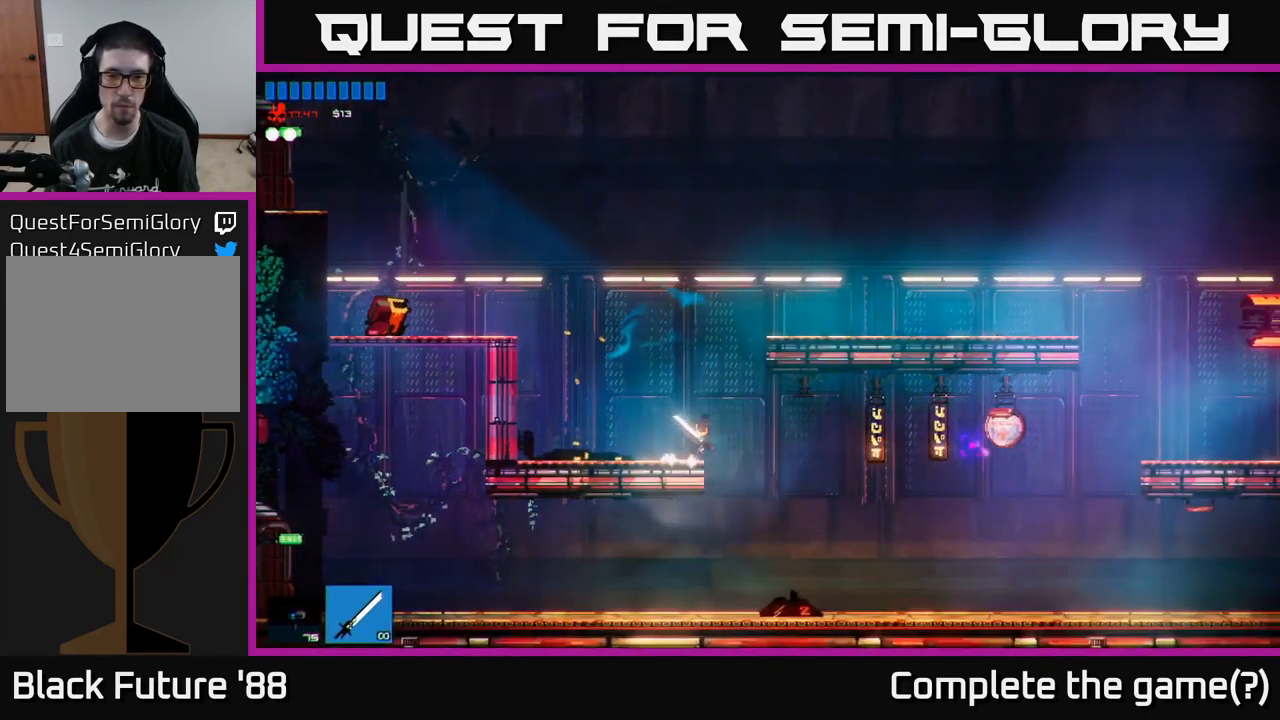
{"buttons": ["L1"], "left_stick": "right", "right_stick": "right", "events": [[17, "A", "down"], [217, "A", "up"], [434, "L1", "down"]]}
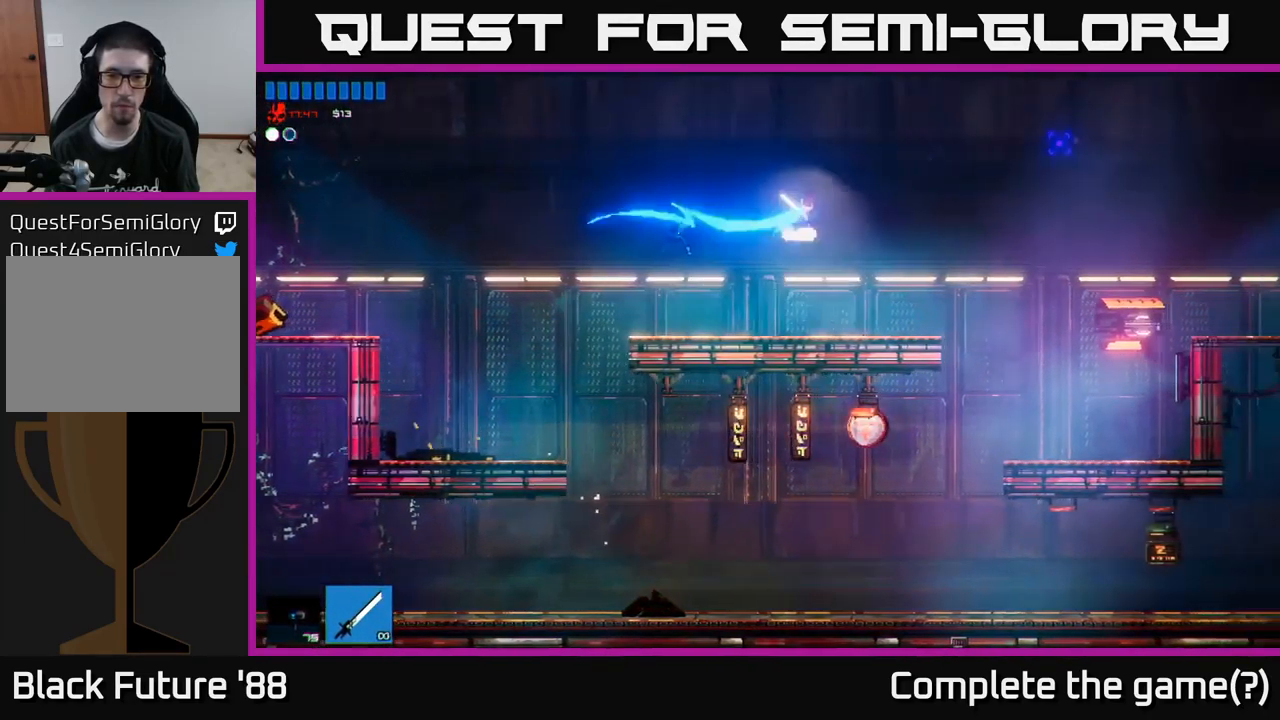
{"buttons": [], "left_stick": "right", "right_stick": "down-right", "events": [[50, "L1", "up"], [134, "L1", "down"], [234, "L1", "up"], [250, "R2", "down"], [267, "right_stick", "down-right"], [367, "R2", "up"]]}
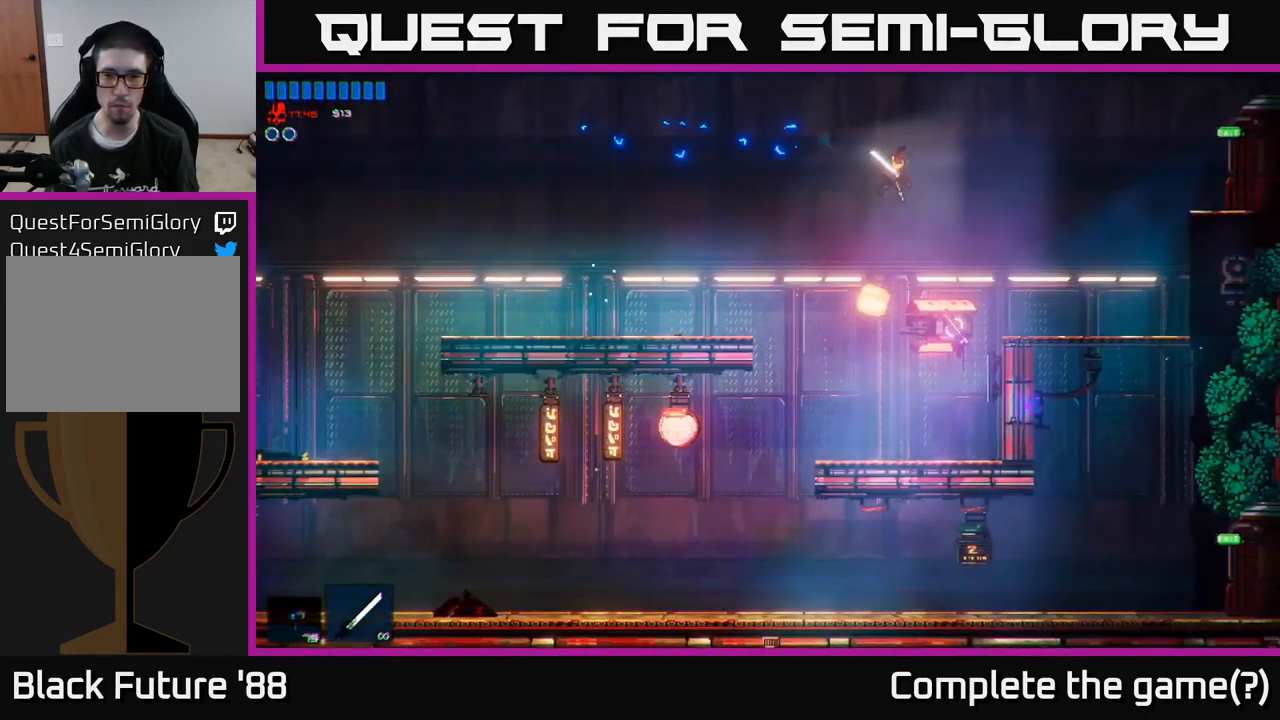
{"buttons": ["R2"], "left_stick": "left", "right_stick": "up-left", "events": [[150, "right_stick", "down"], [334, "R2", "down"], [350, "right_stick", "left"], [417, "right_stick", "up-left"], [434, "left_stick", "center"], [500, "left_stick", "left"]]}